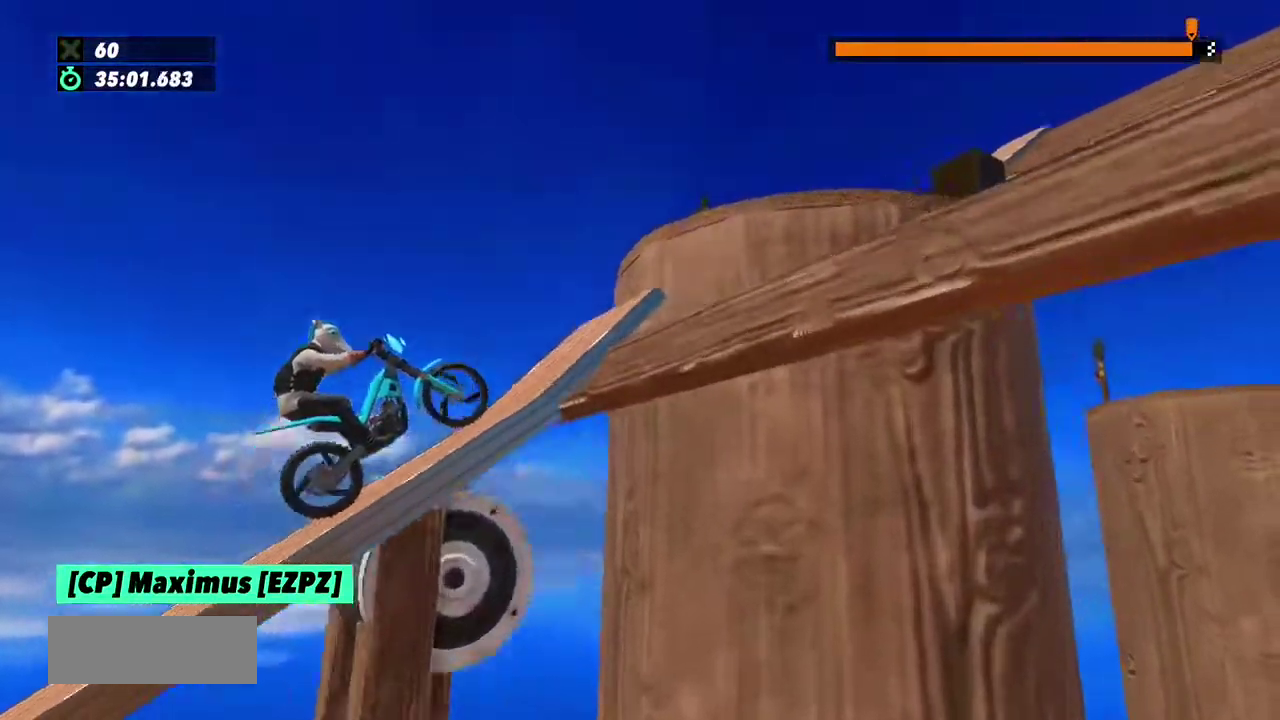
Gameplay with a controller (Xbox layout); each line is a JSON object with the inputs held at the frame after it. "events" lists button and stick changes between this image and that frame as [ms after this image, input, new state], when the widget could be followed in between. This overlay highlights the sticks when they move; stick clicks (L3) are not distinguishable. Not read: L1 L3 R1 R2 R3 left_stick.
{"buttons": ["L2"], "events": [[401, "L2", "down"]]}
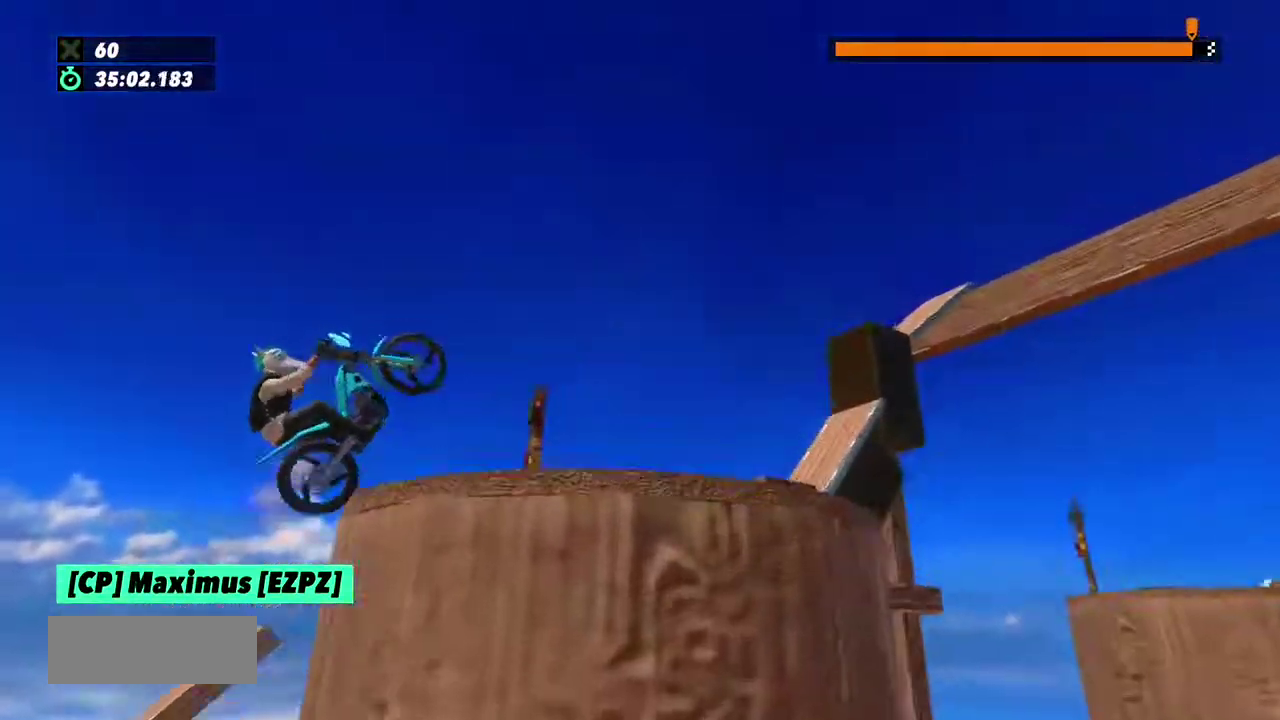
{"buttons": [], "events": [[233, "L2", "up"]]}
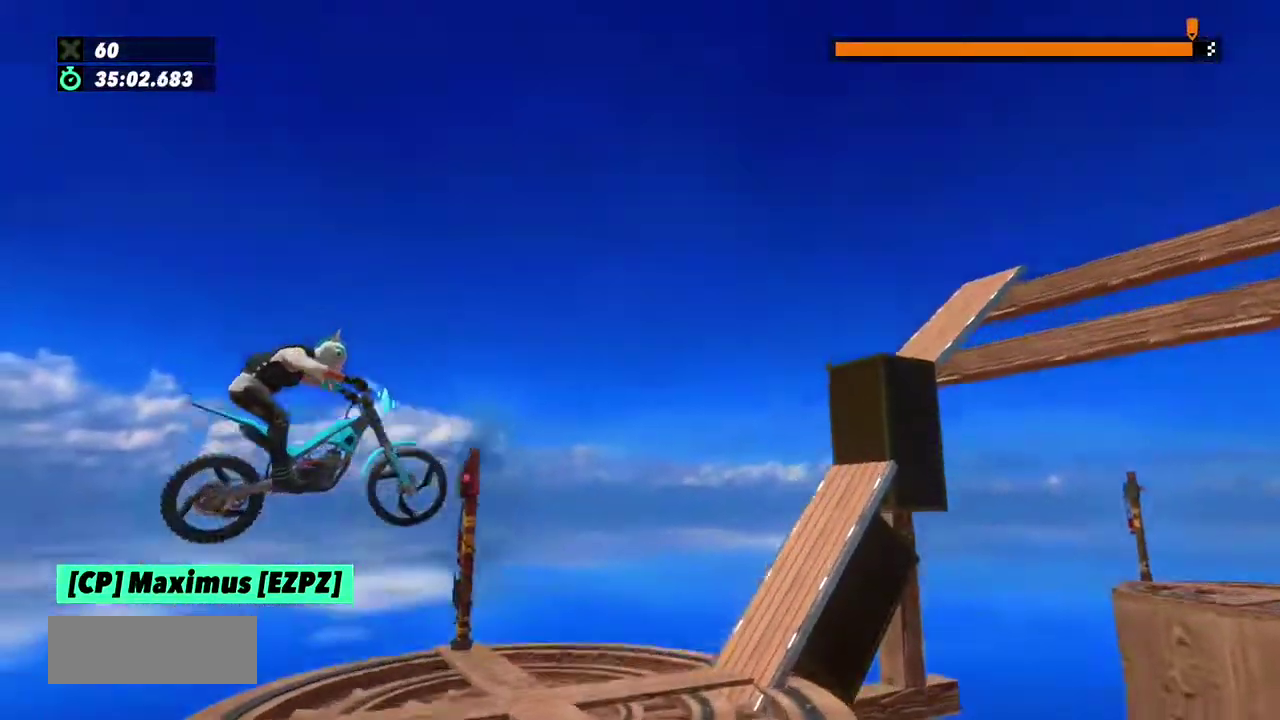
{"buttons": [], "events": []}
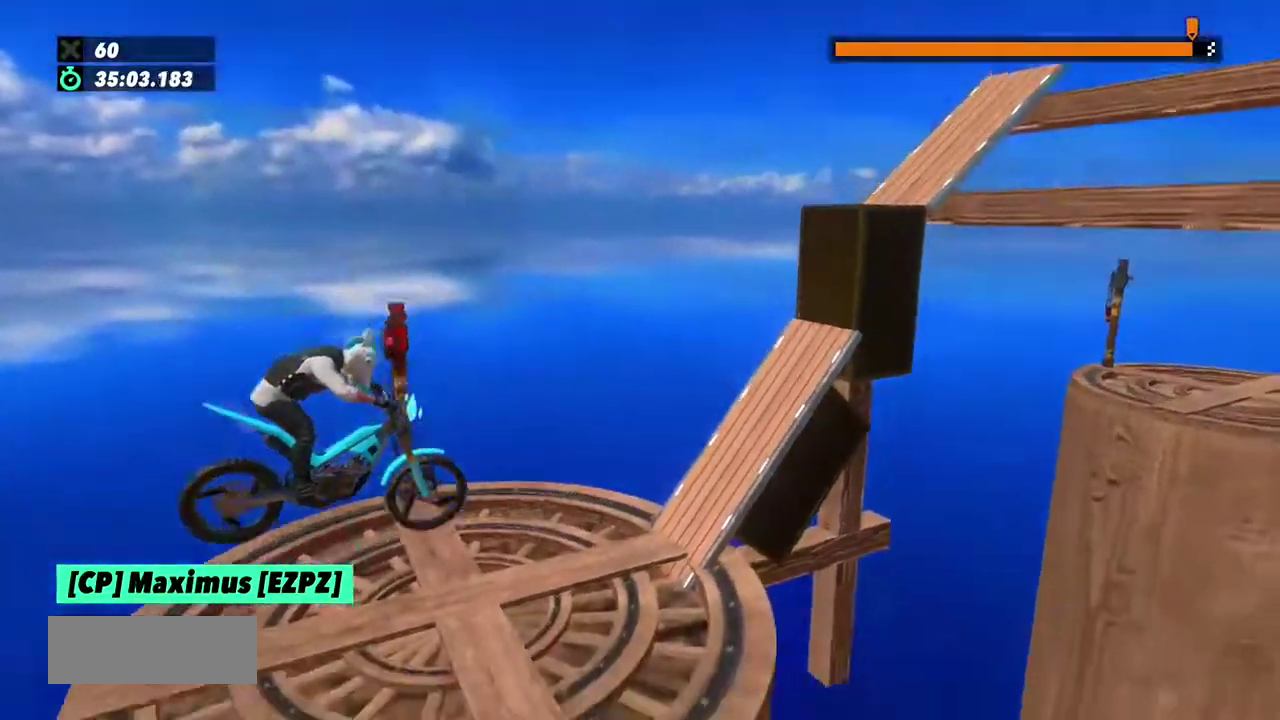
{"buttons": [], "events": []}
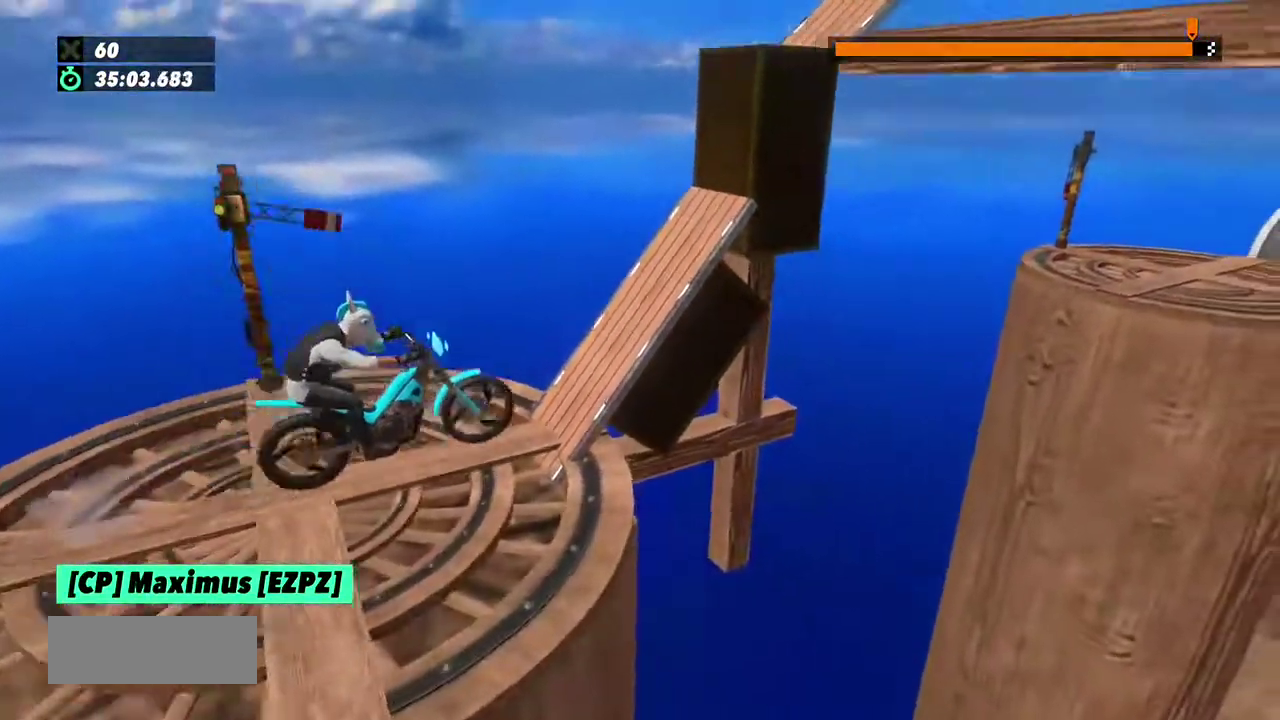
{"buttons": [], "events": []}